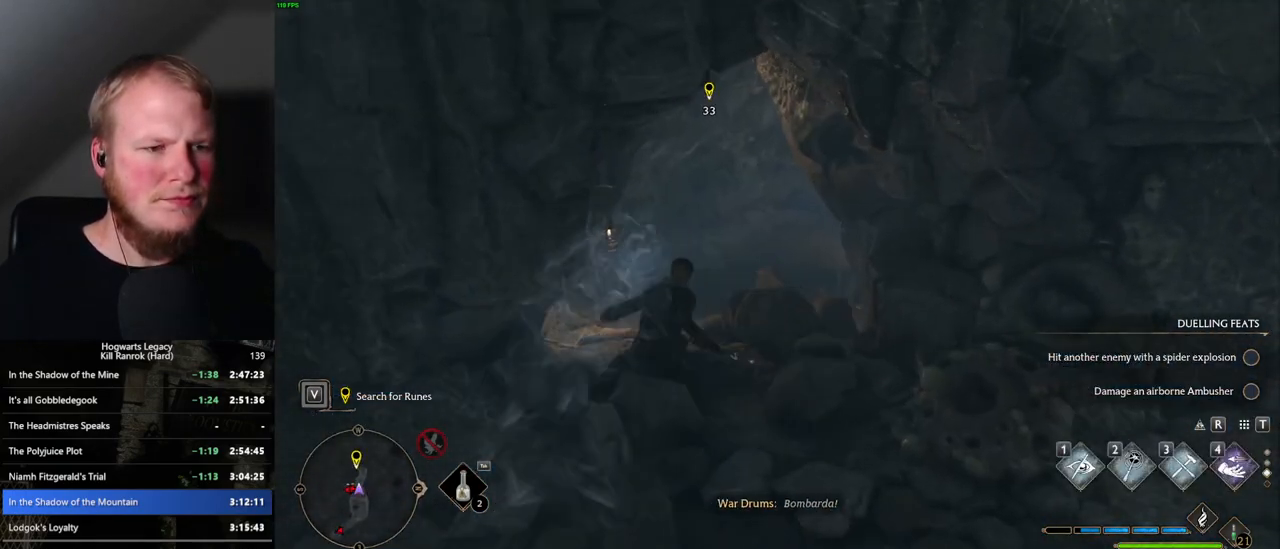
Gameplay with keyboard and mouse; each line is a JSON object with the keys and mouse buttons held at the frame after it. "events" lists presses ("down") and releases ("up") of ".", "/", "0", "1", "2", "3", "4", "5", "6", "7", "8", "9", "a", "alt_l", "alt_r", "b", "backslash", "backspace", "c", "caps_lock", "comma", "ctrl_l", "ctrl_r", "d", "e", "equals", "escape", "f", "f1", "f10", "f11", "f12", "f2", "f3", "f4", "f5", "f6", "f7", "f8", "f9", "g", "h", "i", "j", "k", "l", "lbracket", "m", "minus", "n", "o", "p", "q", "quote", "r", "rbracket", "return", "s", "semicolon", "shift_l", "shift_r", "space", "super_l", "super_r", "t", "tab", "tilde", "u", "v", "w", "x", "y", "z", "mouse_left", "mouse_wheel", "mouse_right", "mouse_mb4" and "mouse_mb5" between this image and that frame as [ms after this image, input, new state], when the widget could be followed in between. "mouse_left", "mouse_wheel", "mouse_right", "mouse_mb4", "mouse_mb5" = the "left", "wheel", "right", "mb4", "mb5" buttons of the "mouse" list. No other keys are recorded. "wheel" means that the mouse wheel is clicked or scrolled. Mouse movement is not recorded.
{"keys": ["space", "w"], "mouse": [], "events": []}
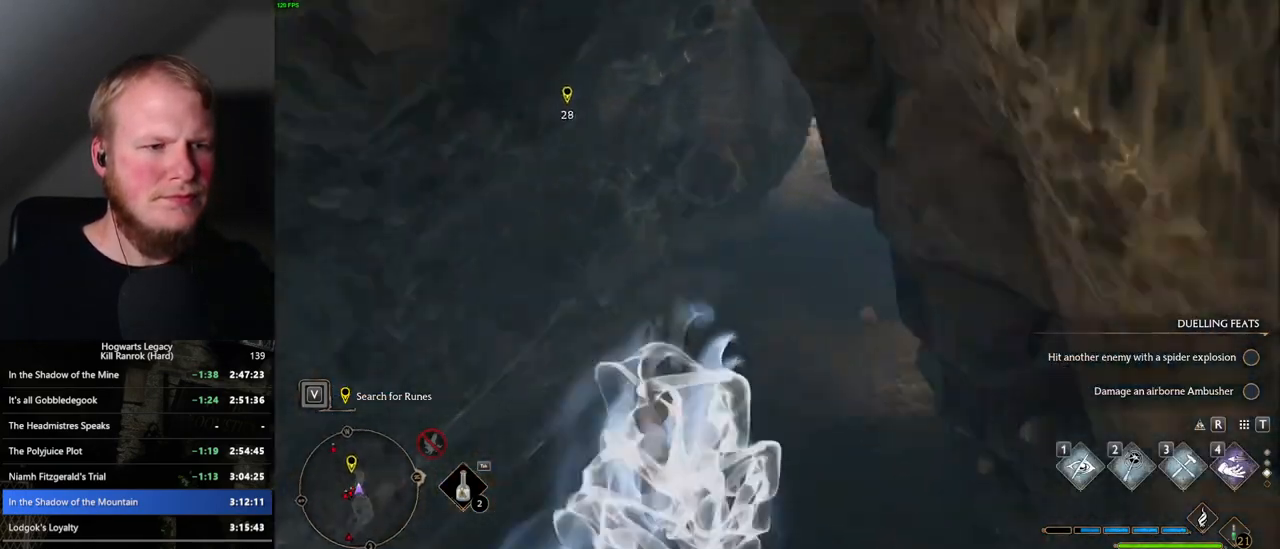
{"keys": ["w"], "mouse": [], "events": [[134, "space", "up"]]}
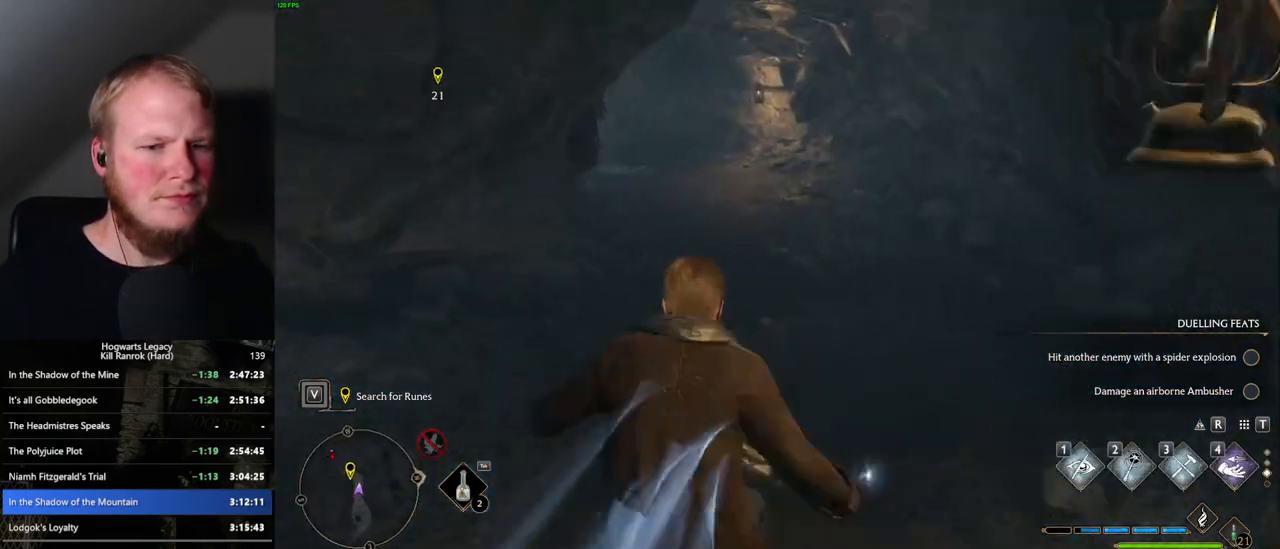
{"keys": ["w"], "mouse": [], "events": []}
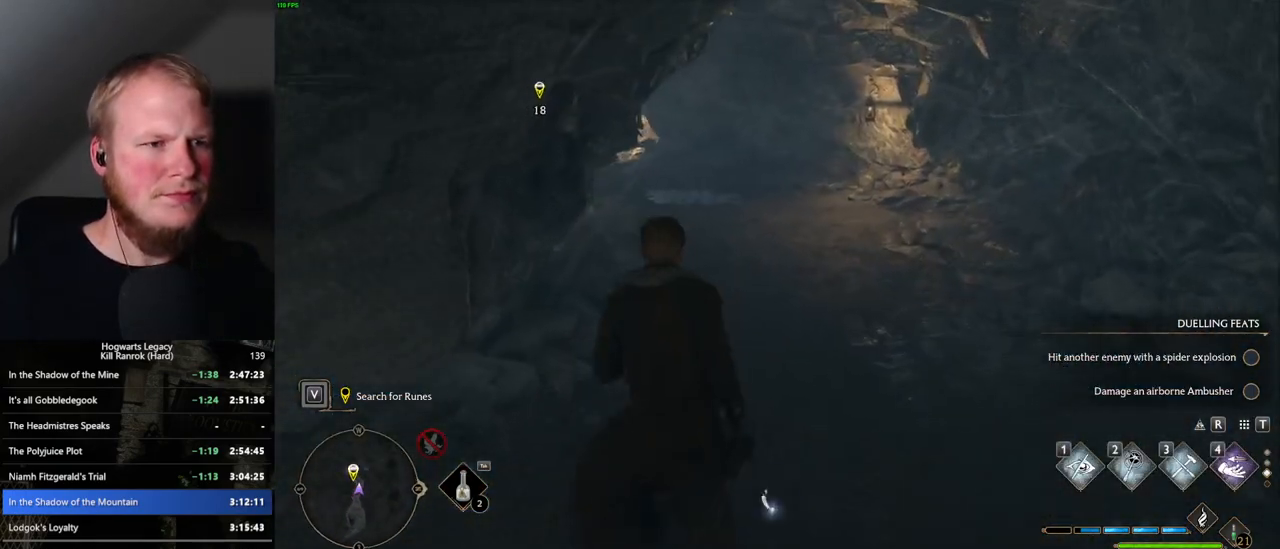
{"keys": ["w"], "mouse": [], "events": [[117, "1", "down"], [217, "1", "up"]]}
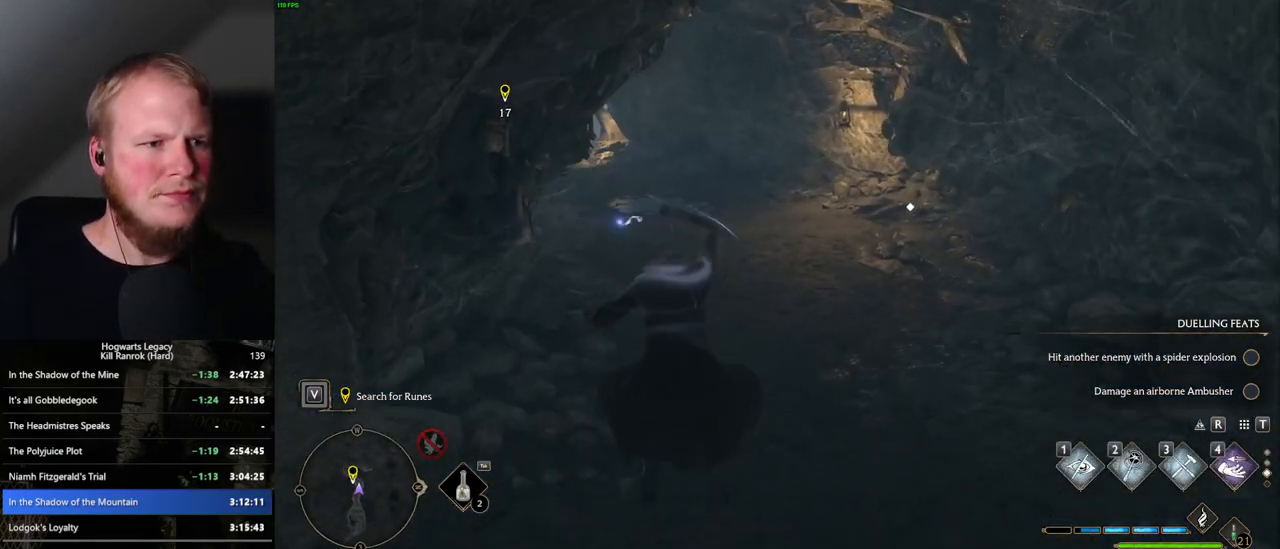
{"keys": ["space", "w"], "mouse": [], "events": [[100, "space", "down"]]}
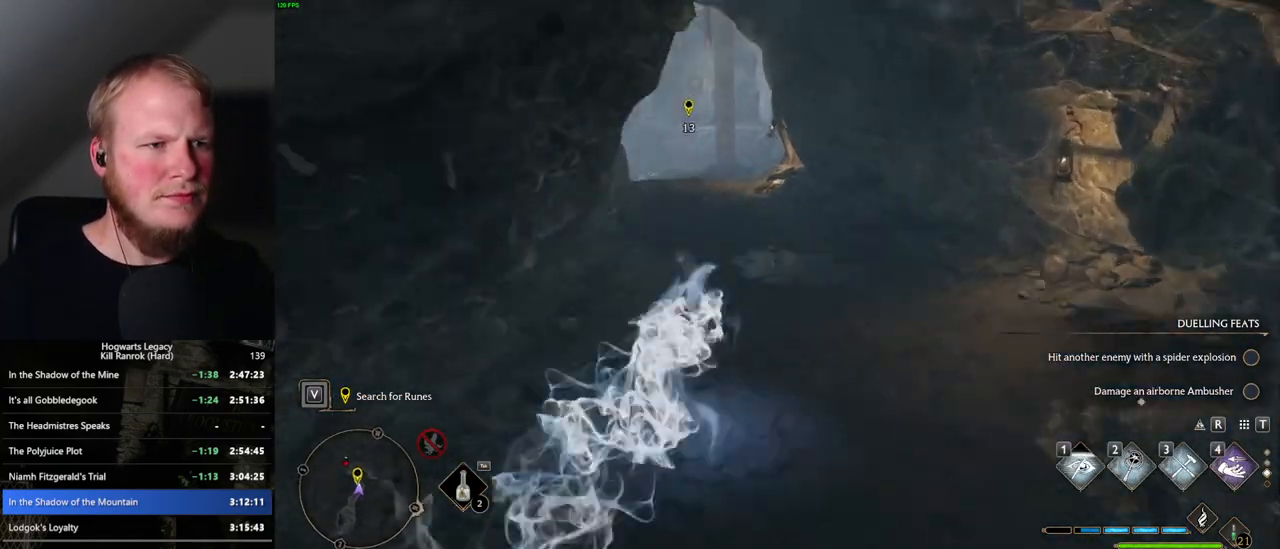
{"keys": ["1", "w"], "mouse": [], "events": [[134, "space", "up"], [450, "1", "down"]]}
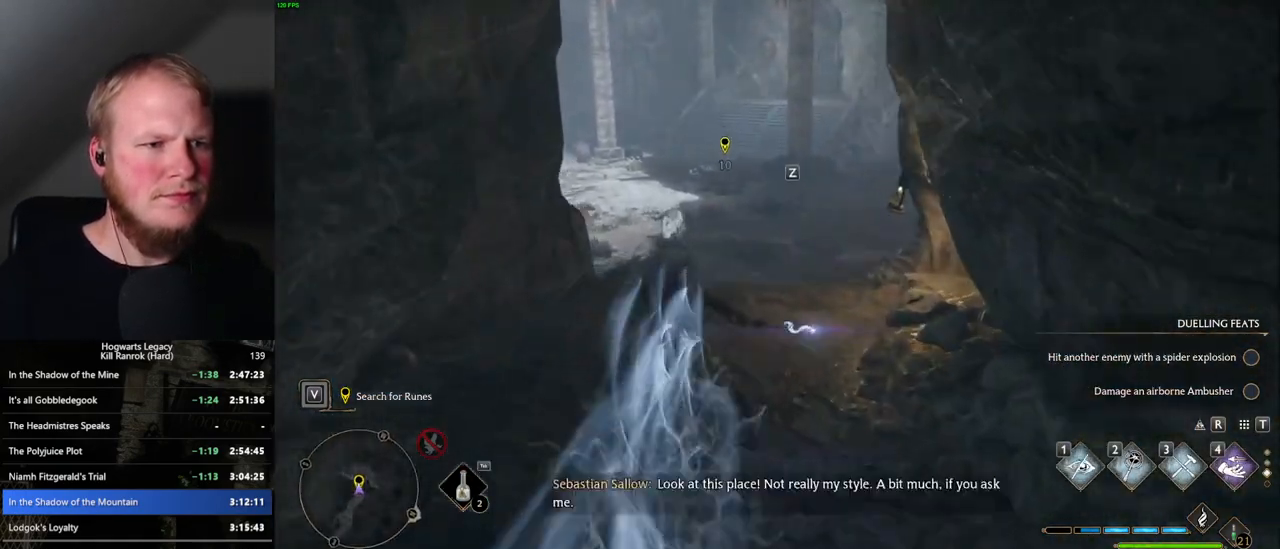
{"keys": ["space", "w"], "mouse": [], "events": [[50, "1", "up"], [467, "space", "down"]]}
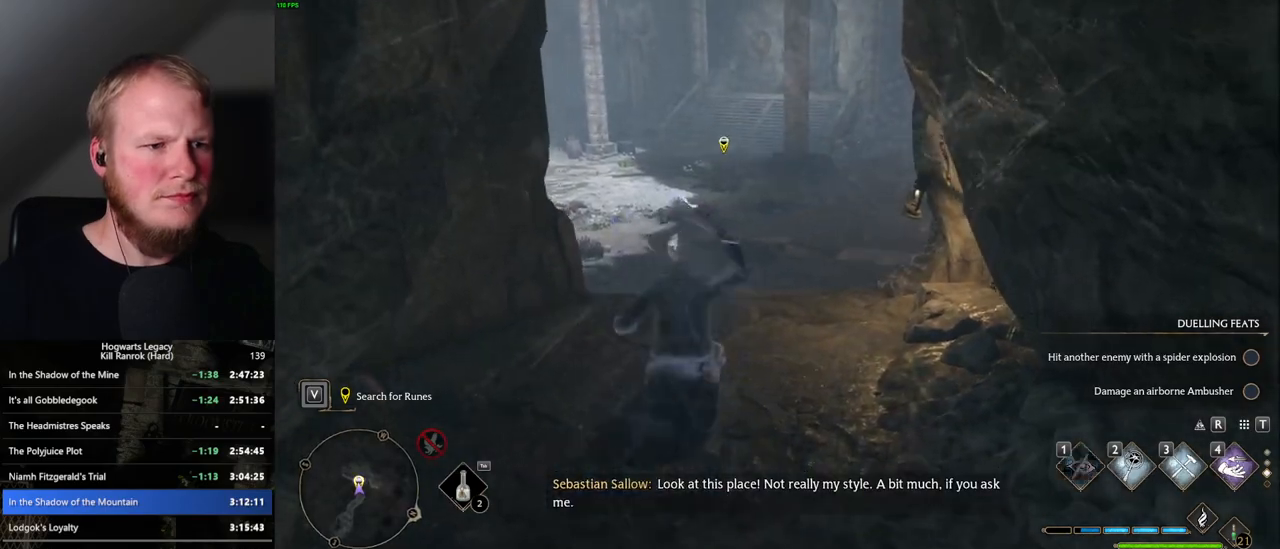
{"keys": ["w"], "mouse": [], "events": [[400, "space", "up"]]}
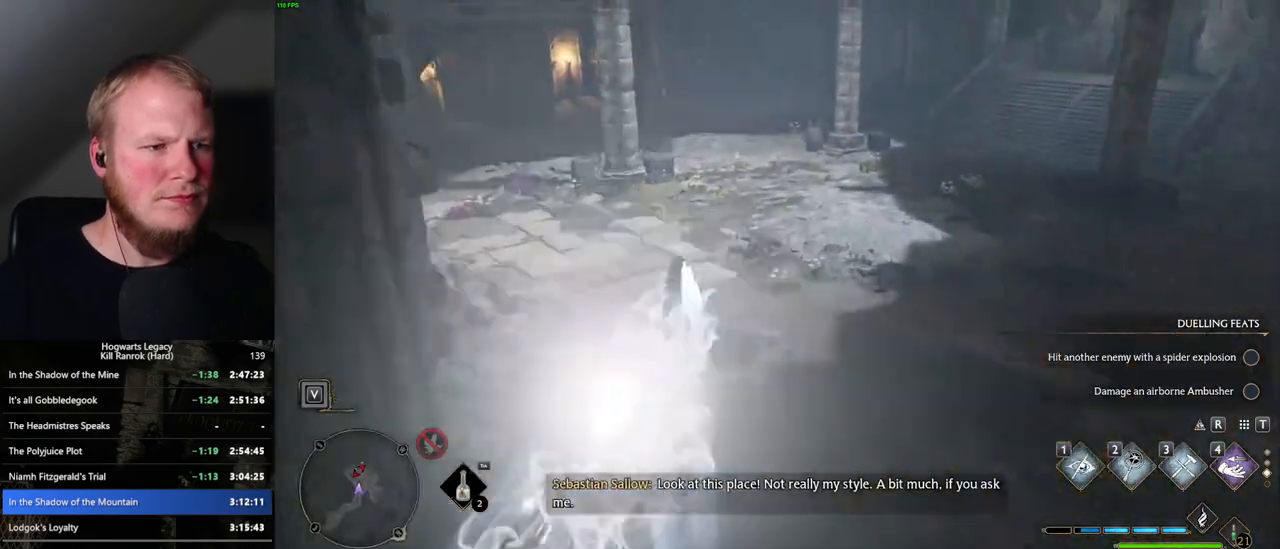
{"keys": ["w"], "mouse": [], "events": []}
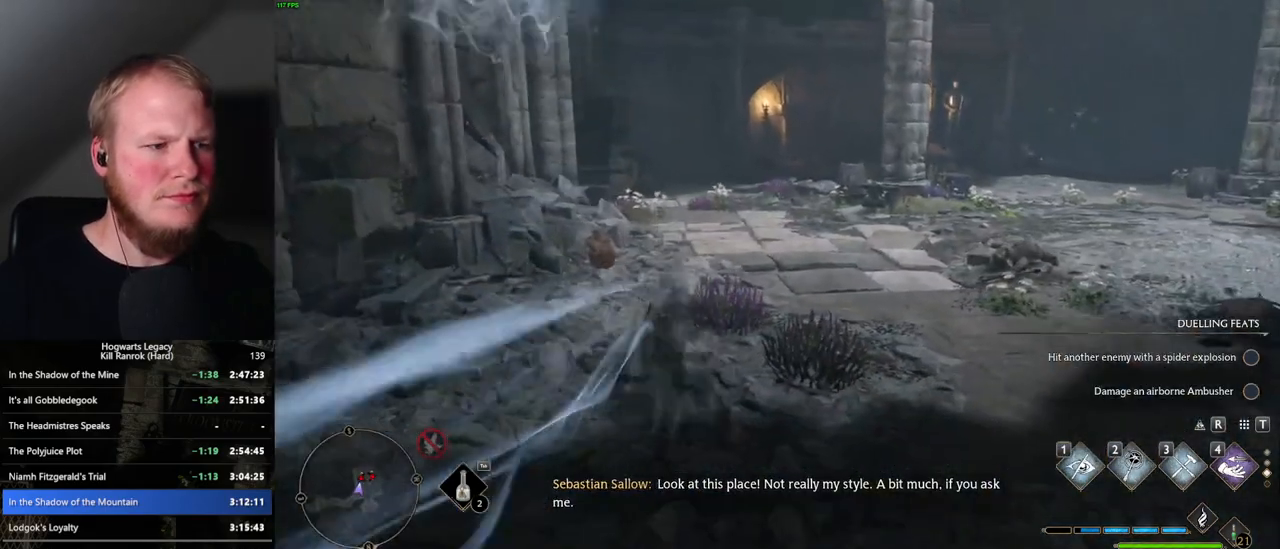
{"keys": ["space", "w"], "mouse": [], "events": [[150, "space", "down"]]}
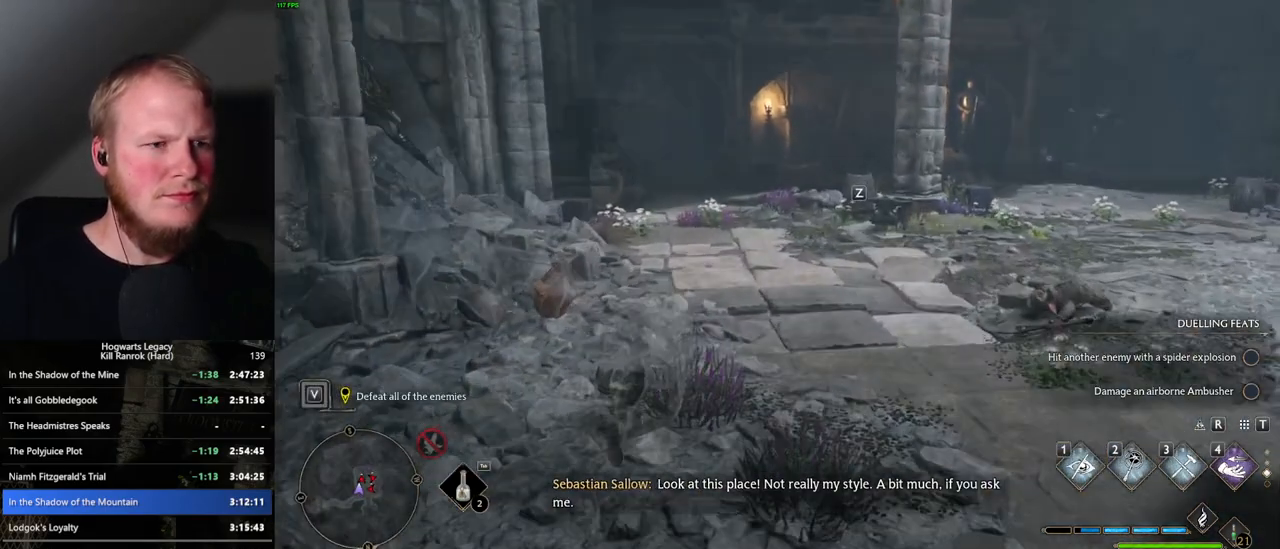
{"keys": ["w"], "mouse": [], "events": [[384, "space", "up"]]}
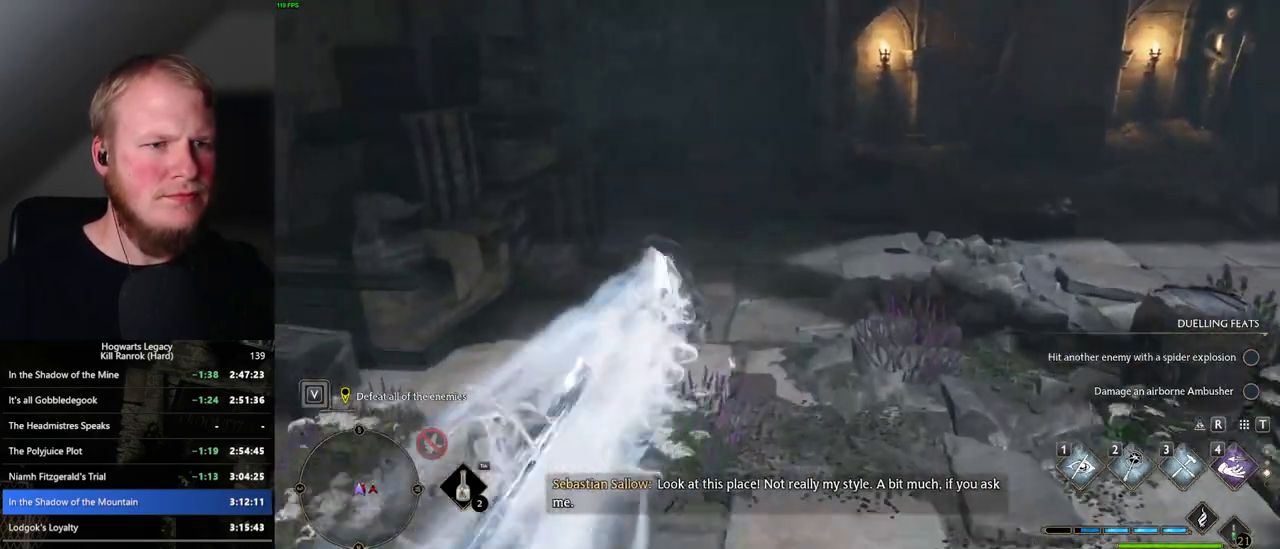
{"keys": ["space", "w"], "mouse": [], "events": [[200, "space", "down"]]}
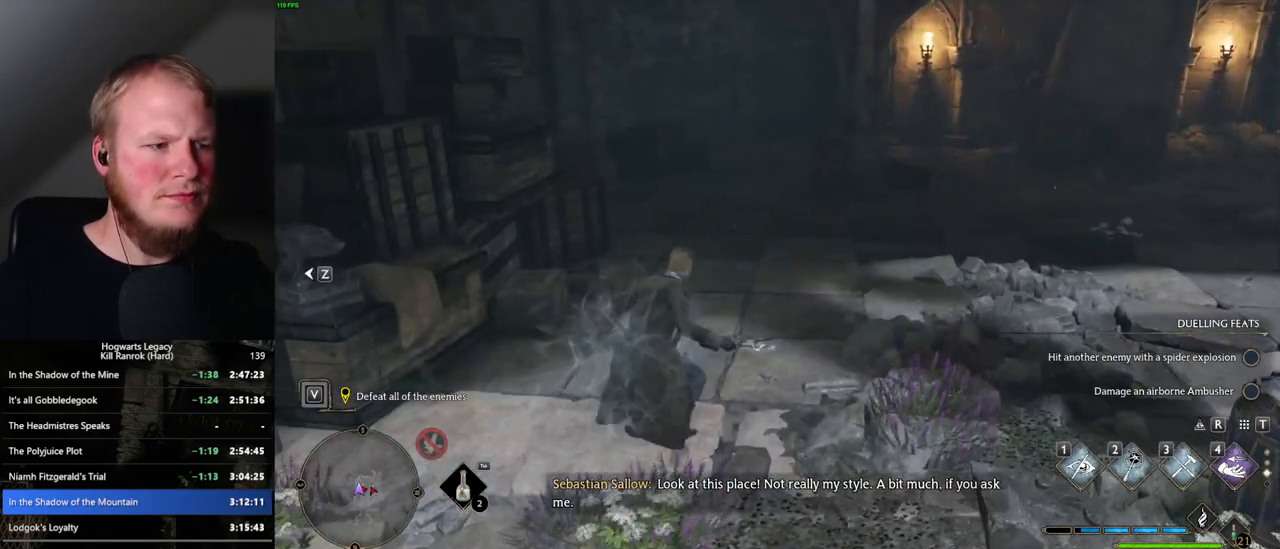
{"keys": ["w"], "mouse": [], "events": [[250, "space", "up"], [334, "1", "down"], [467, "1", "up"]]}
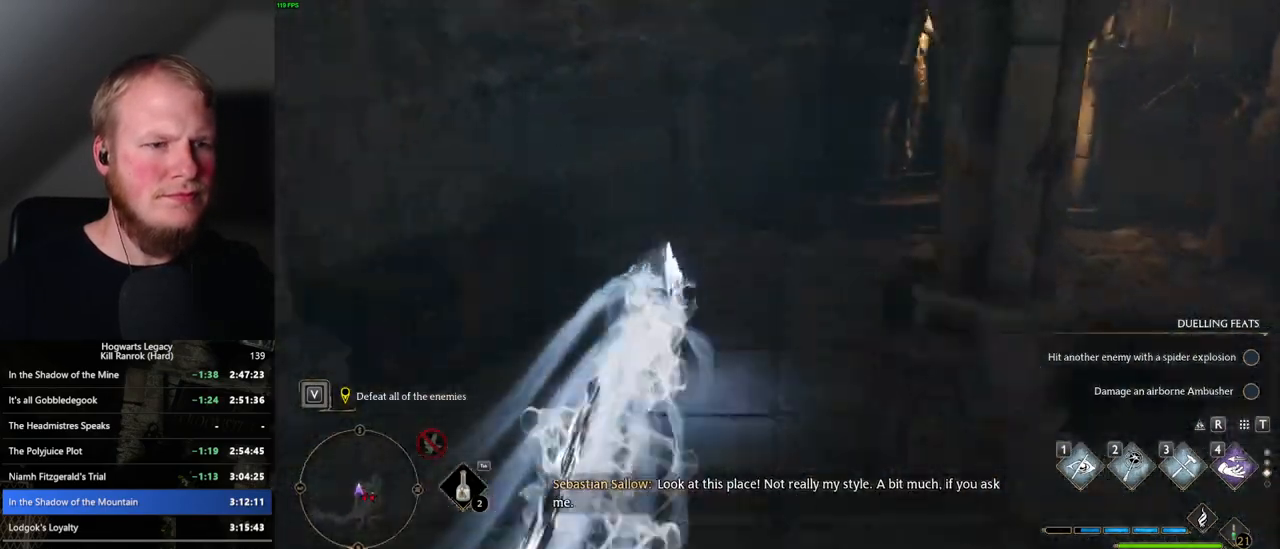
{"keys": ["w"], "mouse": [], "events": []}
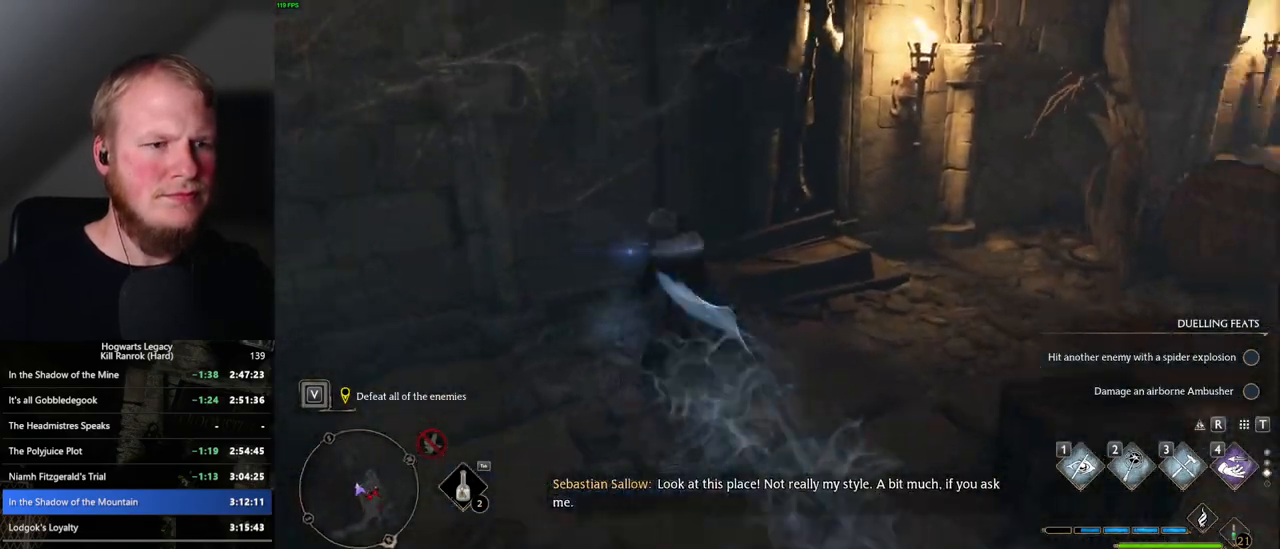
{"keys": ["w"], "mouse": [], "events": [[184, "d", "down"], [450, "d", "up"]]}
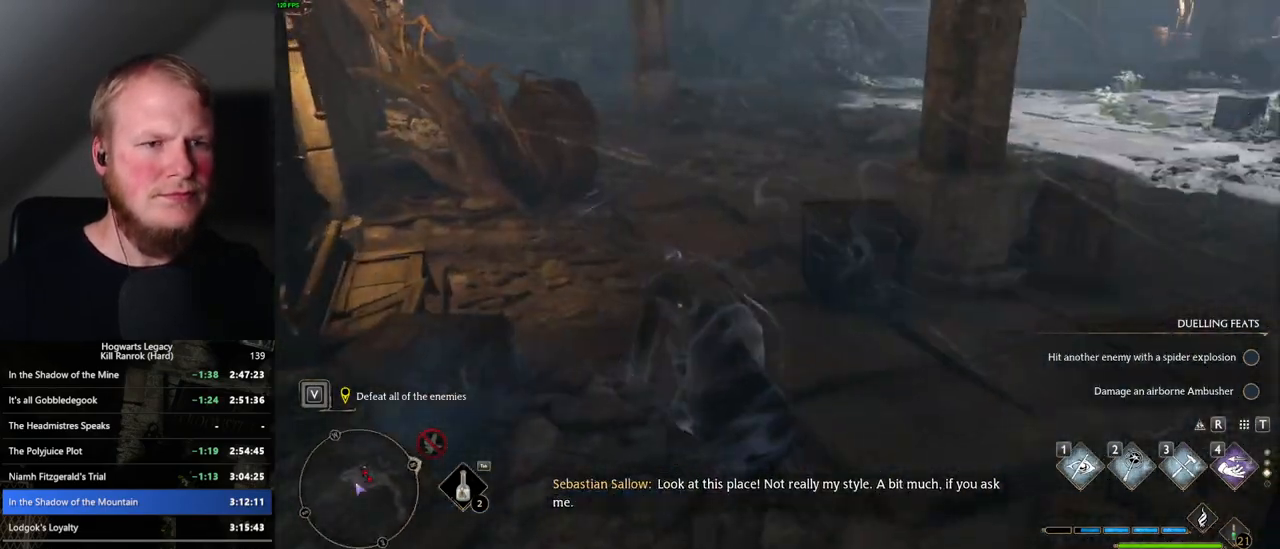
{"keys": ["tab"], "mouse": [], "events": [[350, "w", "up"], [467, "tab", "down"]]}
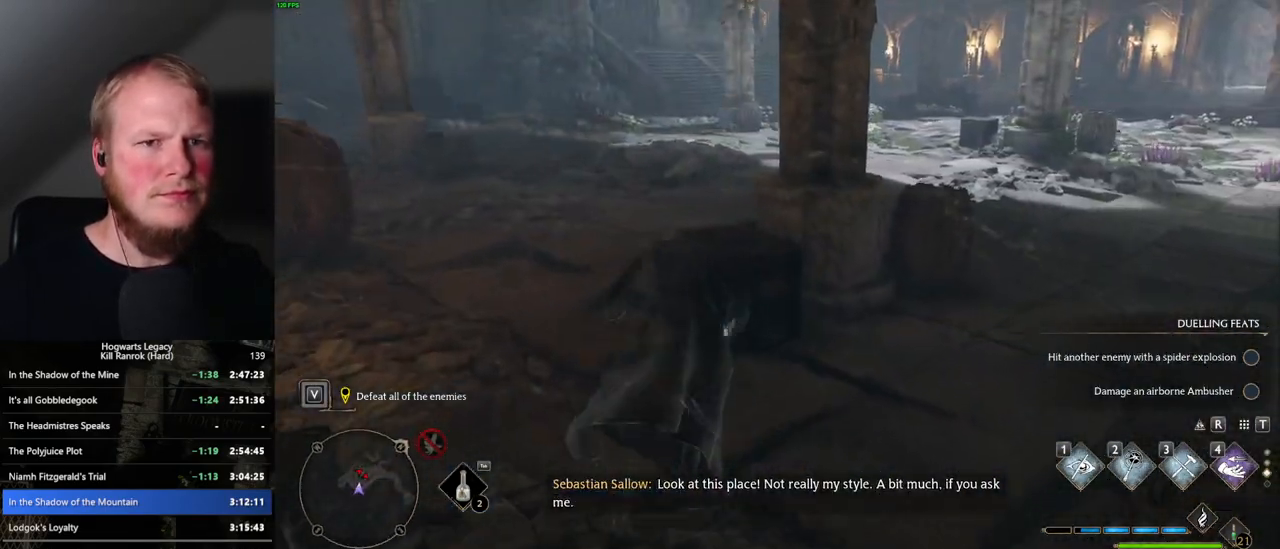
{"keys": ["tab"], "mouse": [], "events": []}
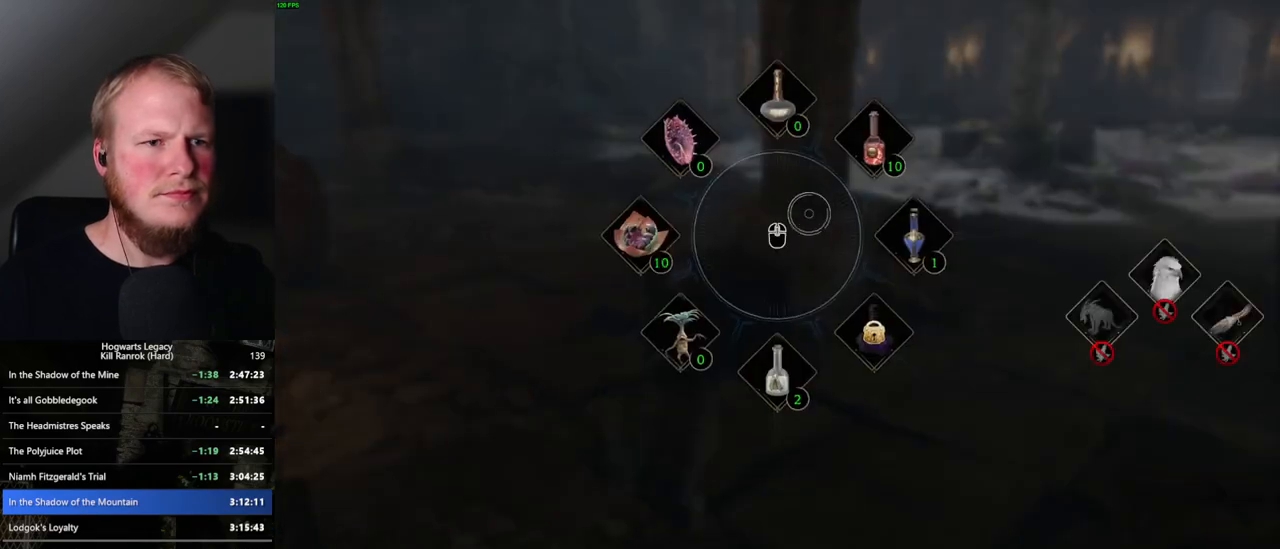
{"keys": ["tab"], "mouse": [], "events": [[384, "mouse_left", "down"], [450, "mouse_left", "up"]]}
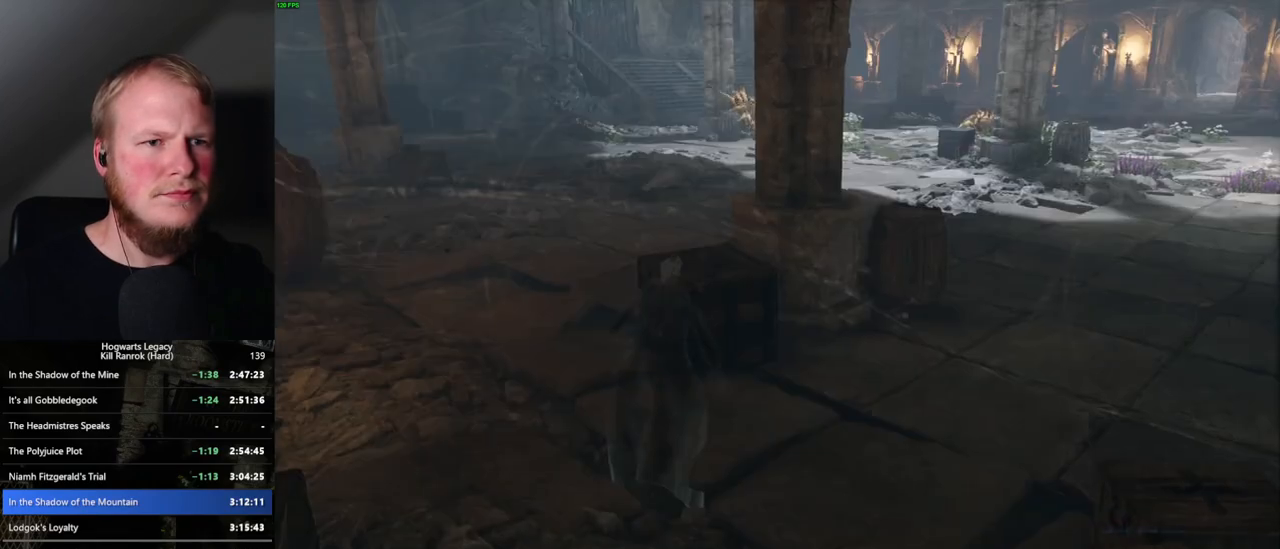
{"keys": ["a", "w"], "mouse": [], "events": [[17, "w", "down"], [34, "tab", "up"], [300, "a", "down"]]}
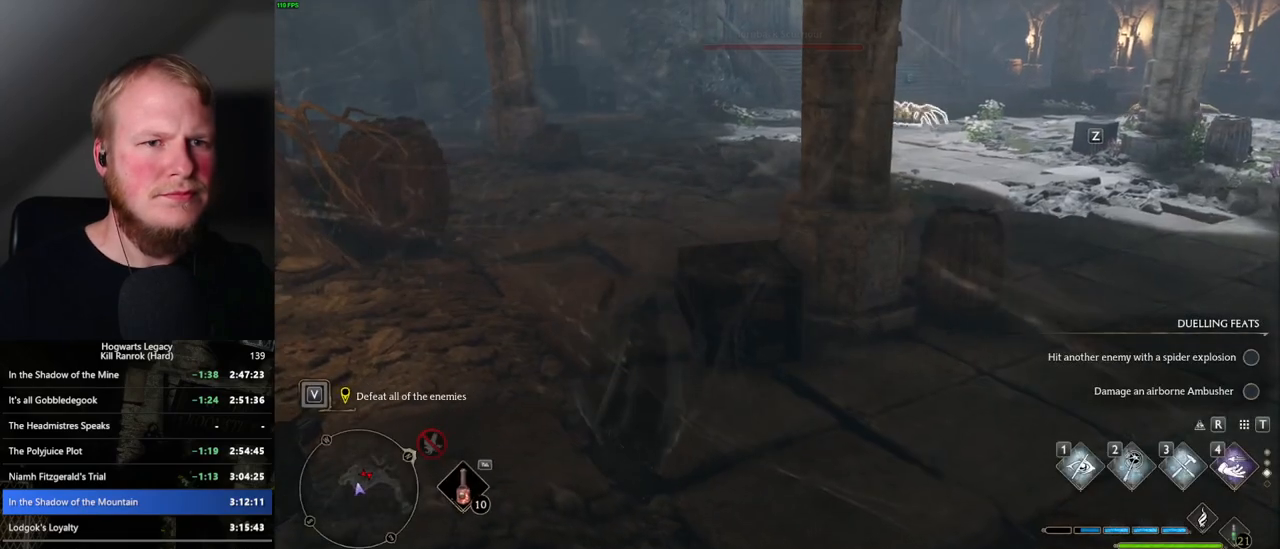
{"keys": ["shift_l", "w"], "mouse": [], "events": [[267, "a", "up"], [450, "shift_l", "down"]]}
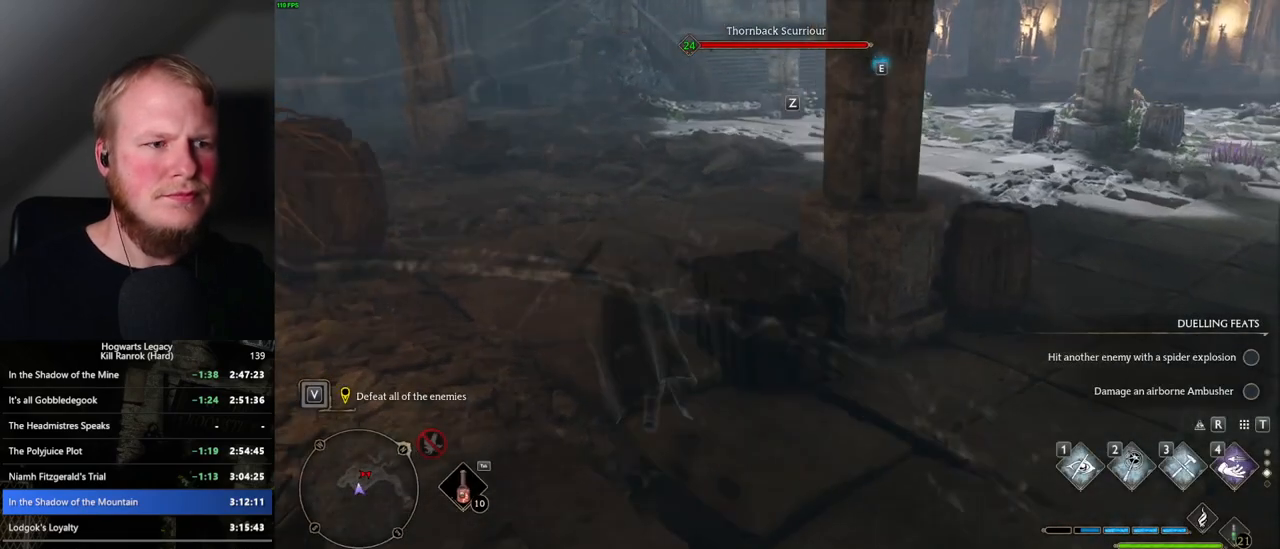
{"keys": ["w"], "mouse": [], "events": [[100, "shift_l", "up"]]}
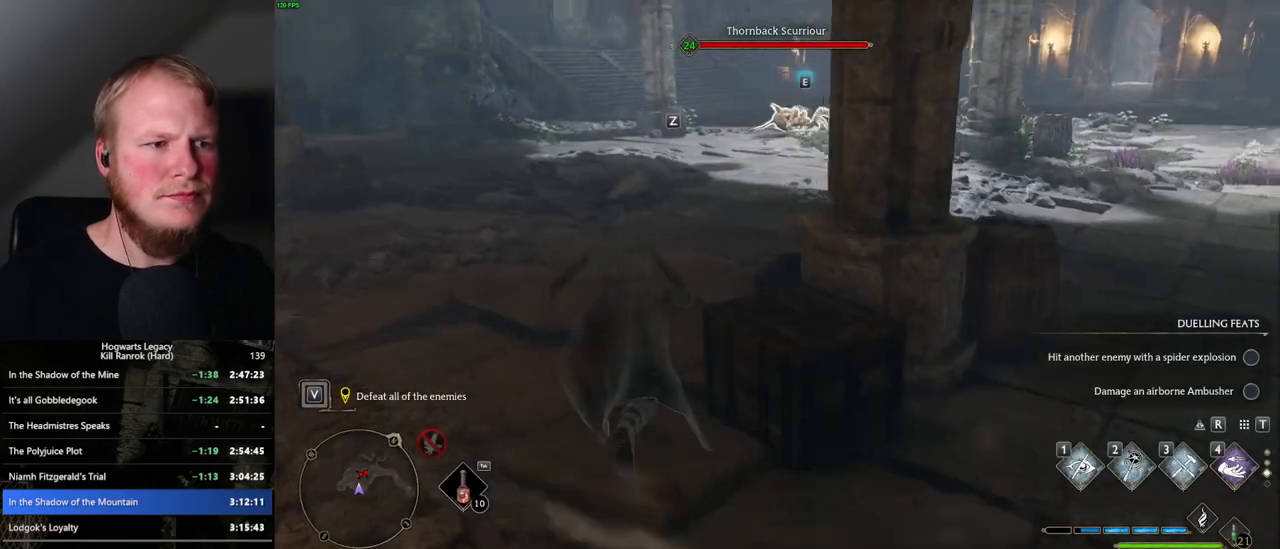
{"keys": ["w"], "mouse": [], "events": [[84, "a", "down"], [350, "a", "up"]]}
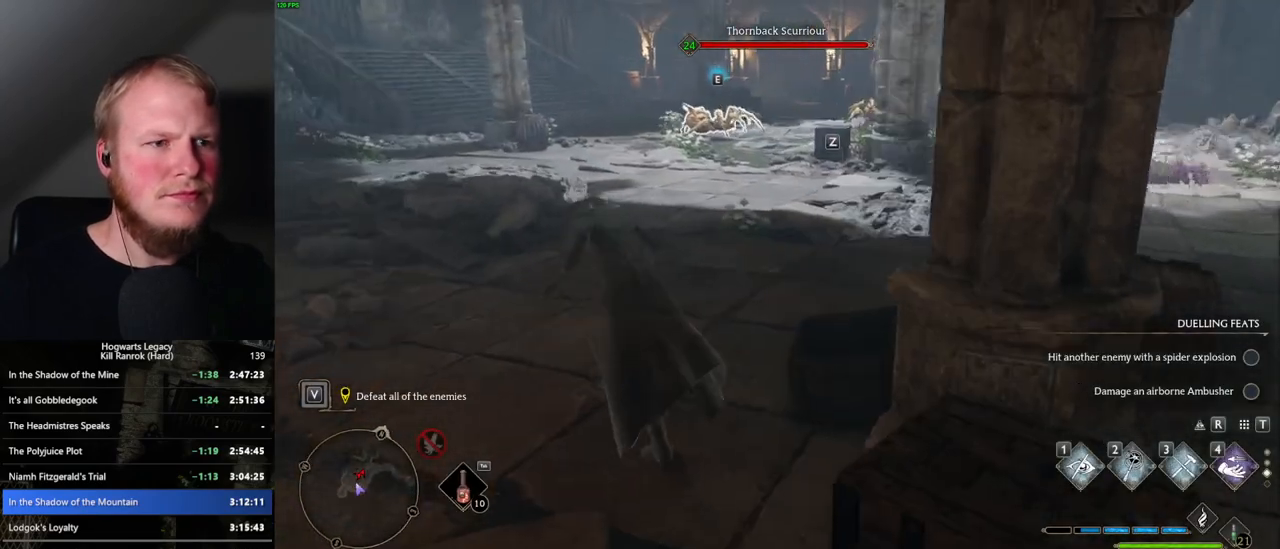
{"keys": ["a", "w"], "mouse": ["mb5"], "events": [[267, "a", "down"], [334, "mouse_mb5", "down"]]}
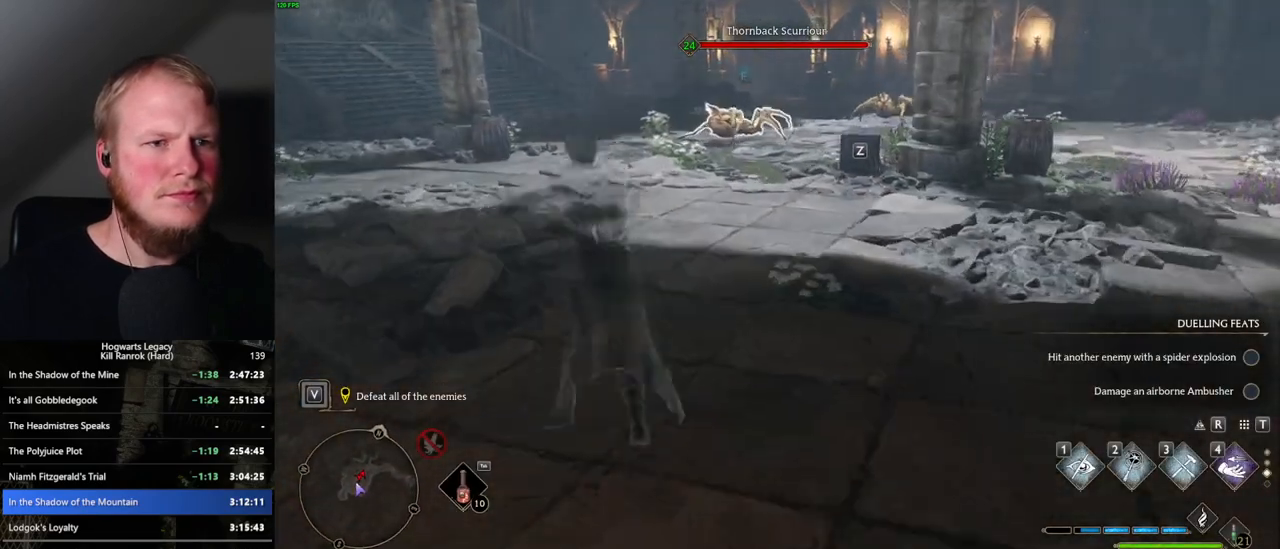
{"keys": ["a", "w"], "mouse": [], "events": [[17, "mouse_mb5", "up"], [167, "a", "up"], [417, "a", "down"]]}